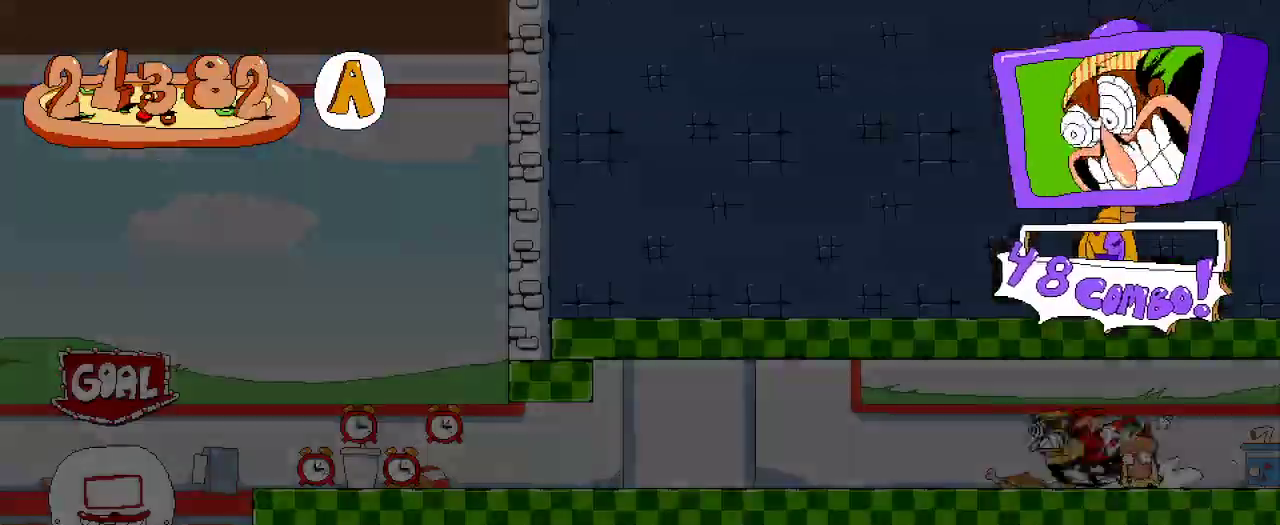
Gameplay with a controller (Xbox layout); each line is a JSON object with the inputs held at the frame after it (dt_ms = milliseconds from this image to that frame). "events" lists button and stick changes between this image and that frame as [ms after this image, input, new state], when the widget could be followed in between. Not read: L3 R3.
{"dt_ms": 500, "buttons": ["R2", "DPAD_LEFT"], "left_stick": "center", "right_stick": "center", "events": []}
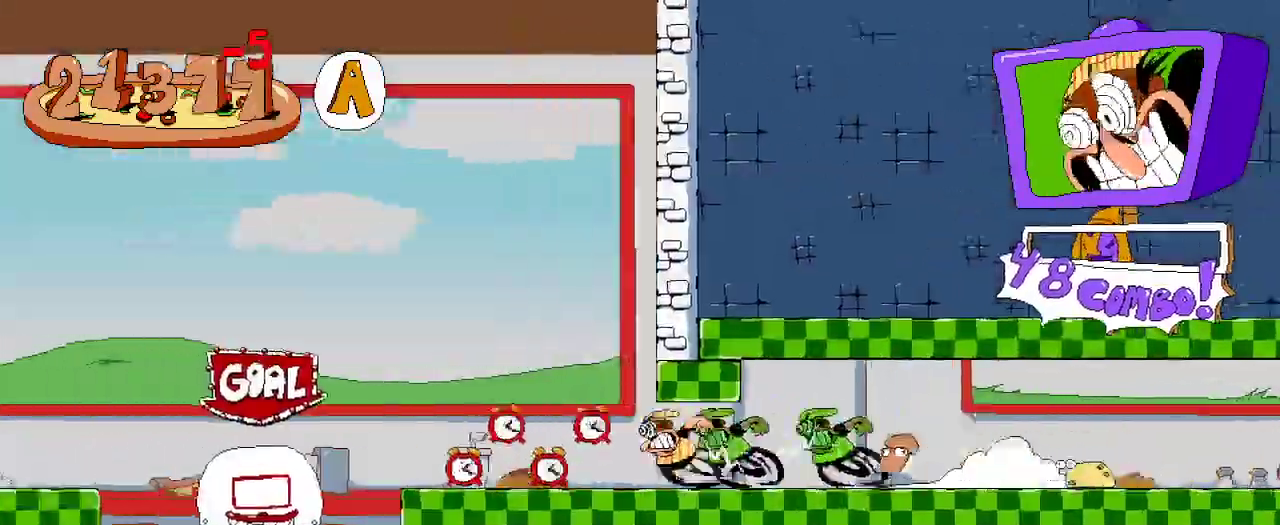
{"dt_ms": 500, "buttons": ["R2", "DPAD_LEFT"], "left_stick": "center", "right_stick": "center", "events": [[333, "A", "down"], [500, "A", "up"]]}
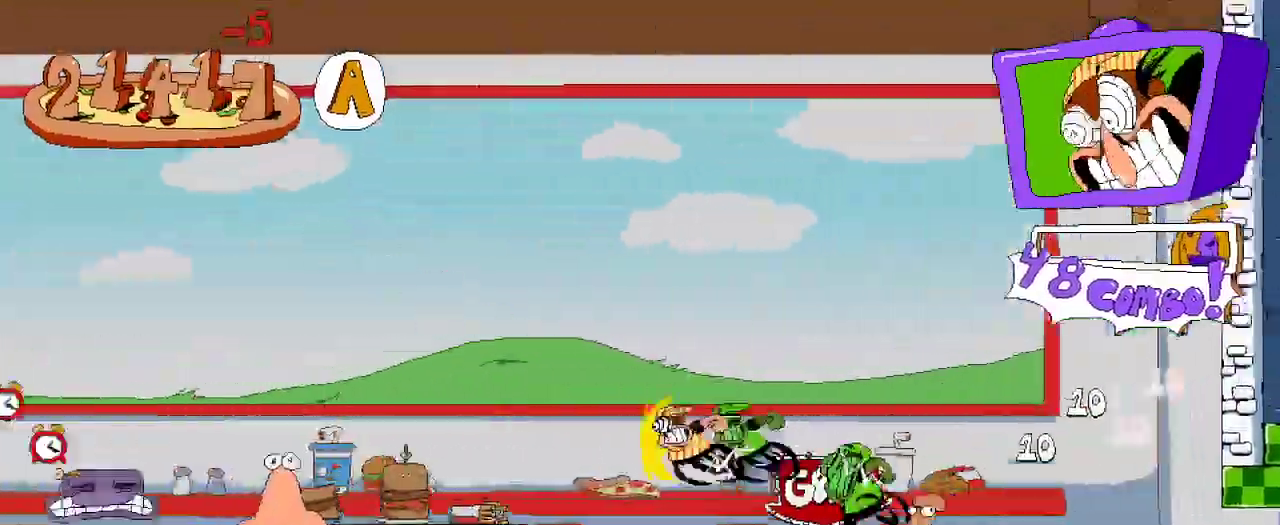
{"dt_ms": 500, "buttons": ["A", "R2", "DPAD_LEFT"], "left_stick": "center", "right_stick": "center", "events": [[433, "A", "down"]]}
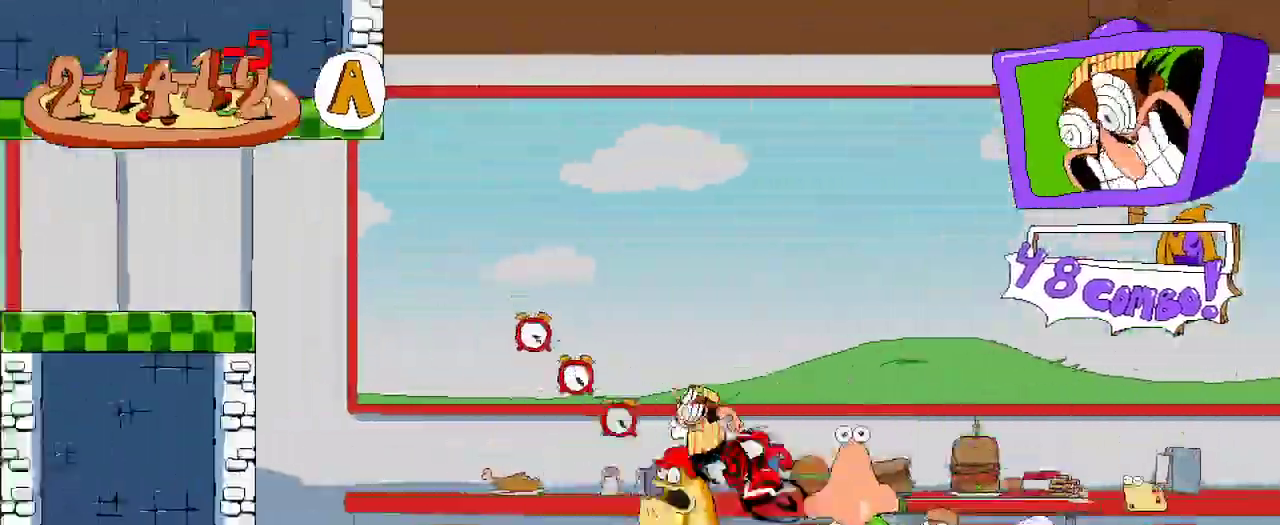
{"dt_ms": 500, "buttons": ["R2", "DPAD_LEFT"], "left_stick": "center", "right_stick": "center", "events": [[133, "A", "up"]]}
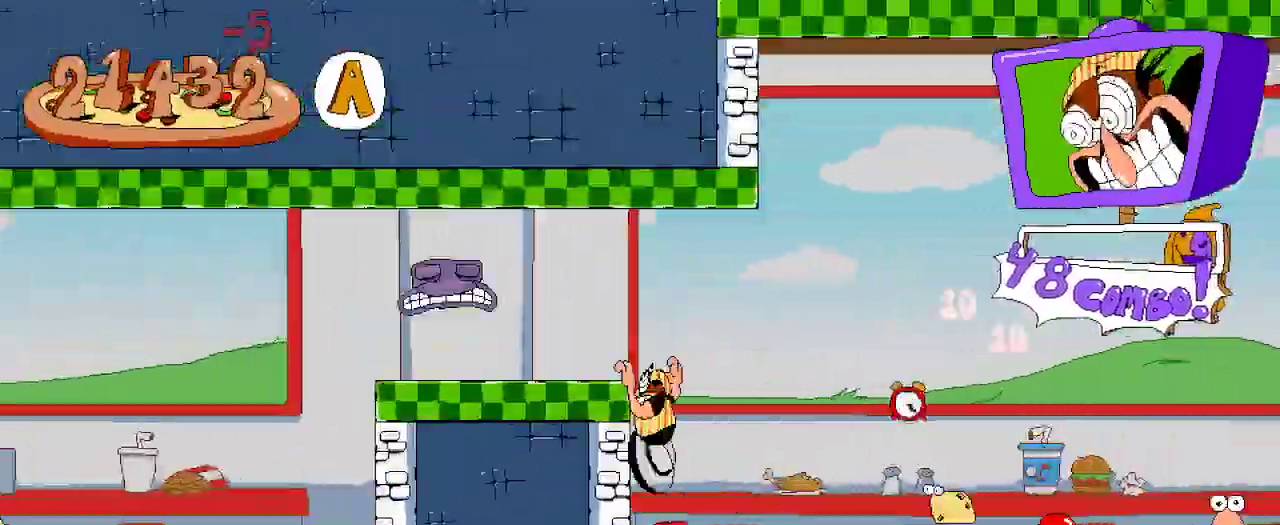
{"dt_ms": 500, "buttons": ["R2", "DPAD_LEFT"], "left_stick": "center", "right_stick": "center"}
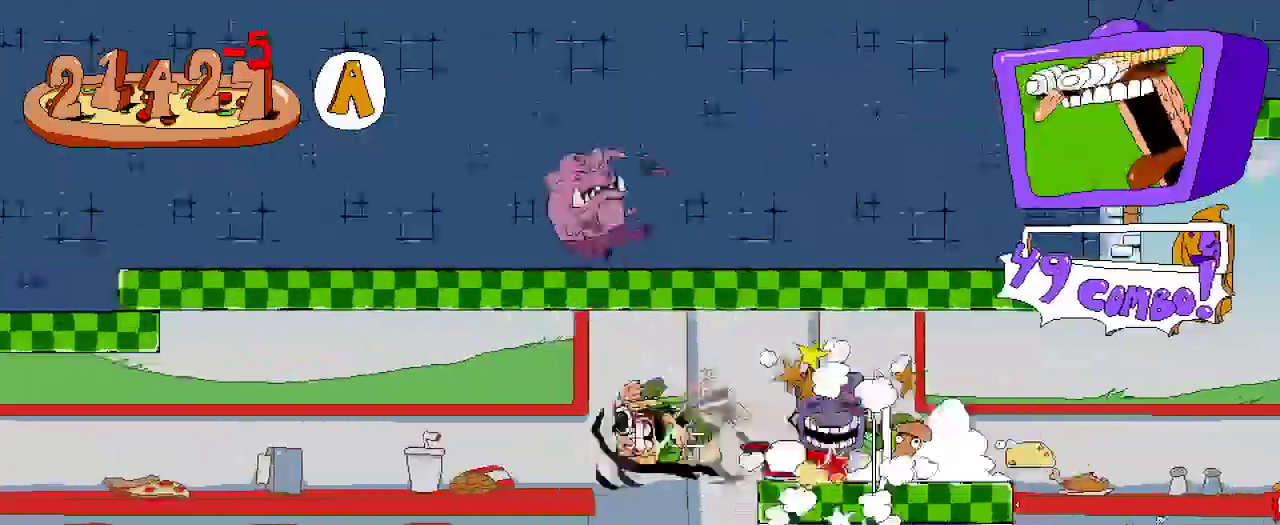
{"dt_ms": 500, "buttons": ["R2", "DPAD_LEFT"], "left_stick": "center", "right_stick": "center", "events": []}
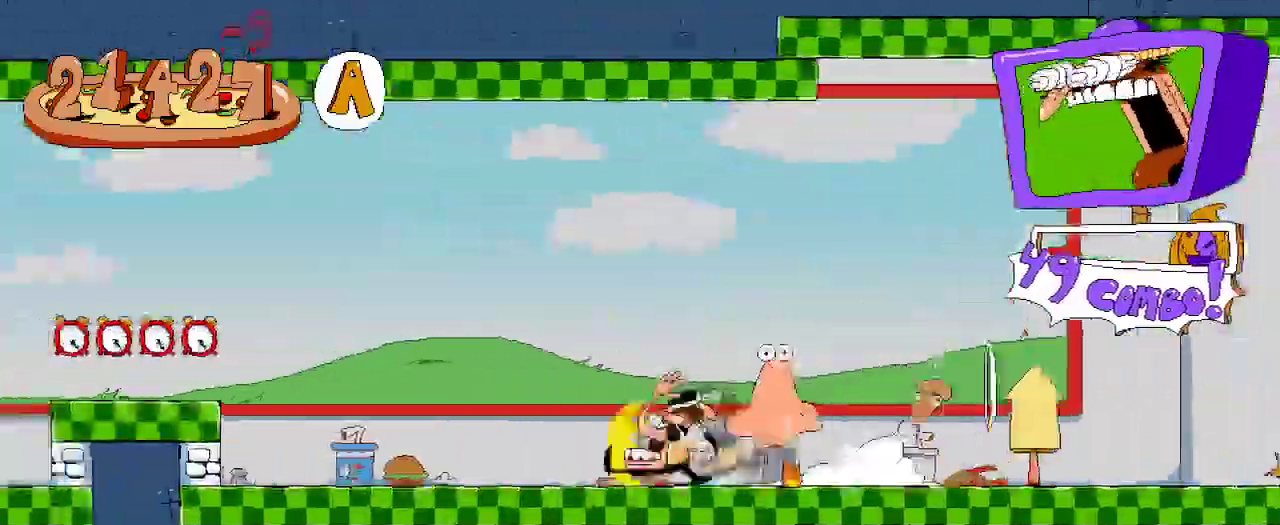
{"dt_ms": 500, "buttons": ["R2", "DPAD_LEFT"], "left_stick": "center", "right_stick": "center", "events": [[300, "A", "down"], [433, "A", "up"]]}
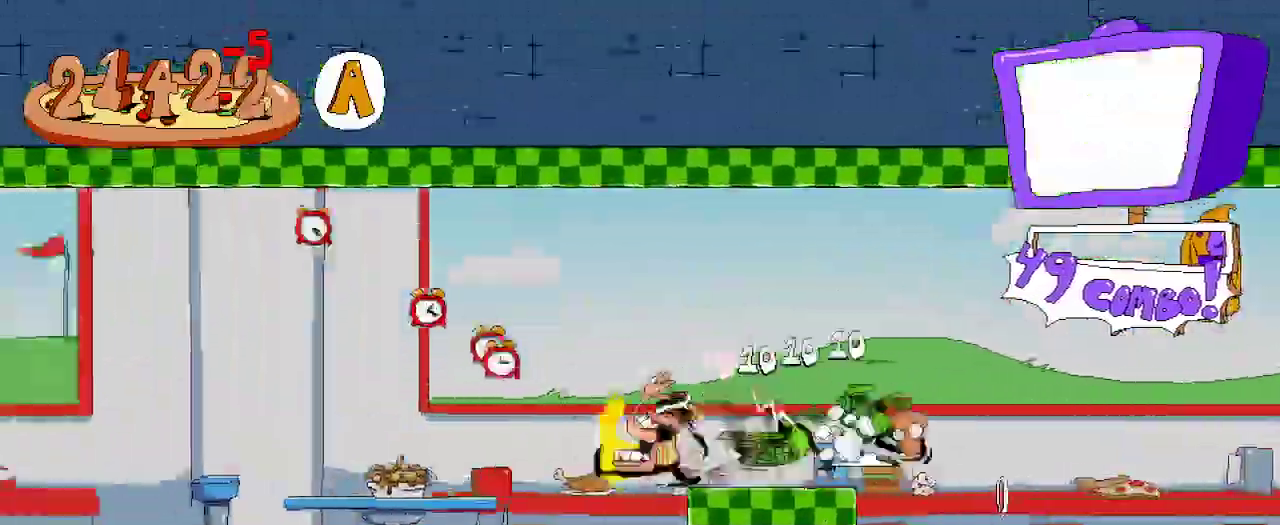
{"dt_ms": 500, "buttons": ["R2", "DPAD_LEFT"], "left_stick": "center", "right_stick": "center", "events": []}
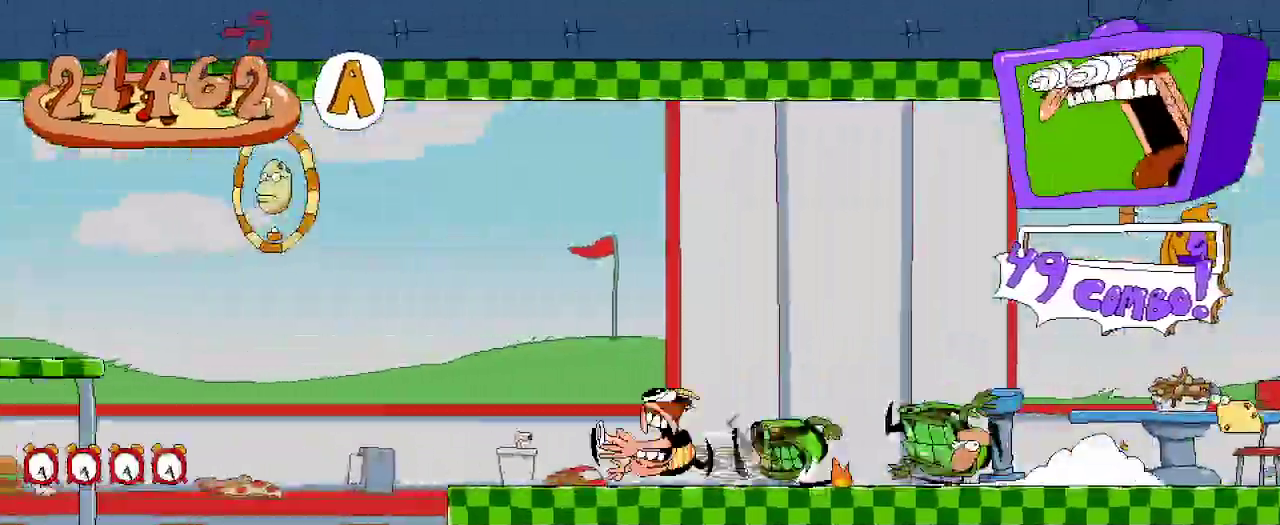
{"dt_ms": 500, "buttons": ["A", "R2", "DPAD_LEFT"], "left_stick": "center", "right_stick": "center", "events": [[400, "A", "down"]]}
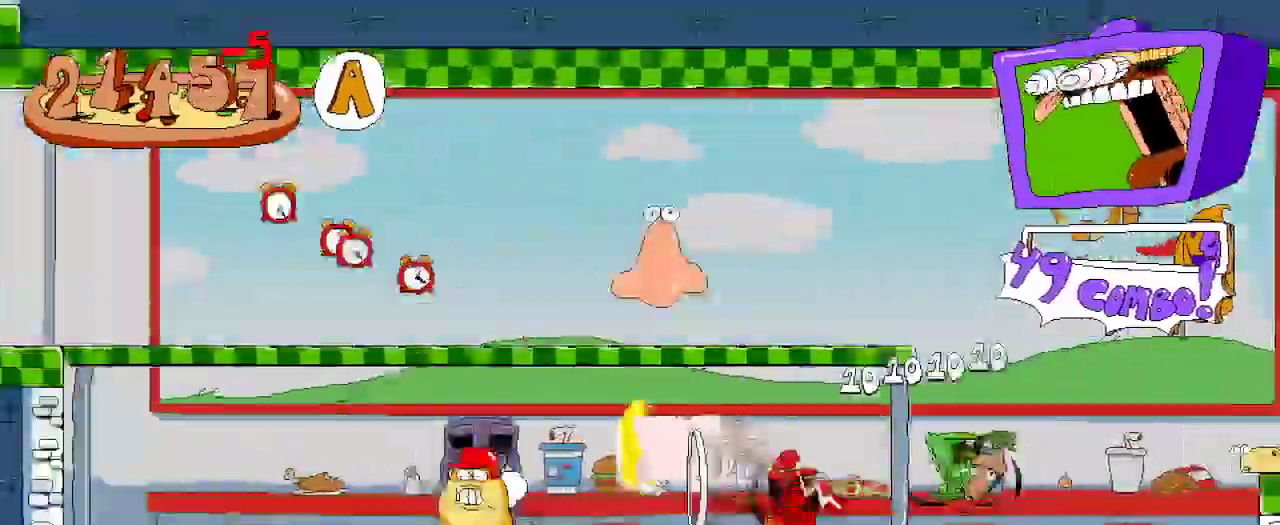
{"dt_ms": 500, "buttons": ["R2", "DPAD_LEFT"], "left_stick": "center", "right_stick": "center"}
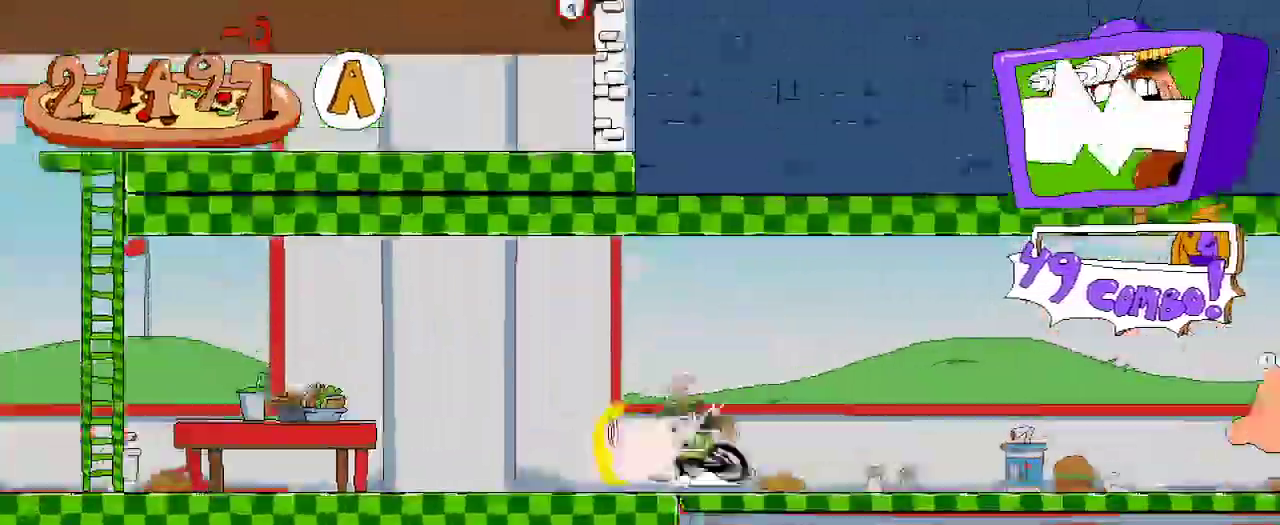
{"dt_ms": 500, "buttons": ["R2", "DPAD_LEFT"], "left_stick": "center", "right_stick": "center", "events": []}
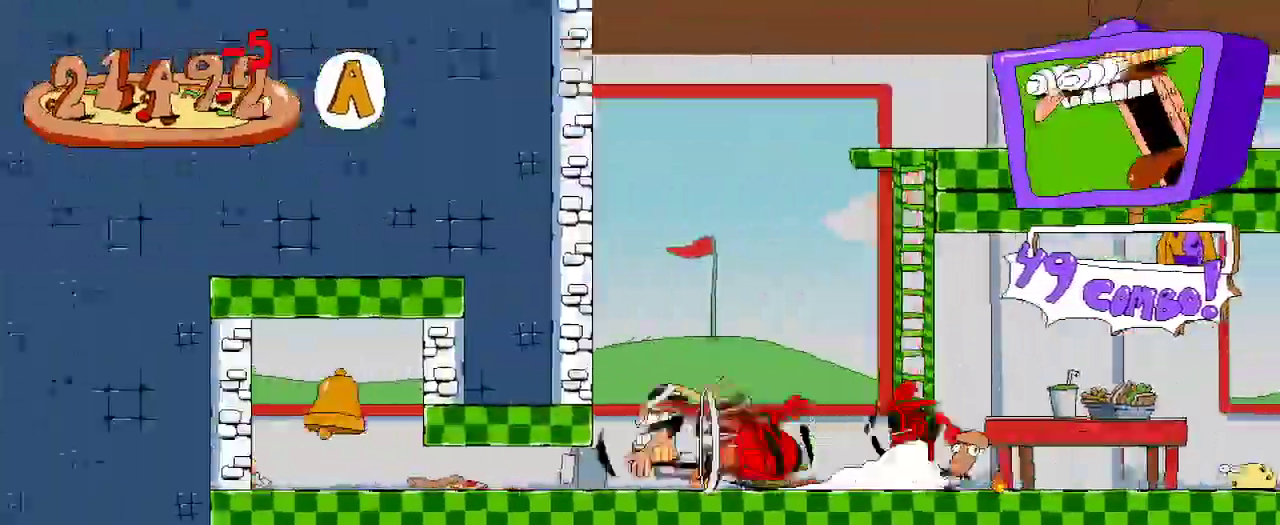
{"dt_ms": 500, "buttons": ["R2"], "left_stick": "center", "right_stick": "center", "events": [[500, "DPAD_LEFT", "up"]]}
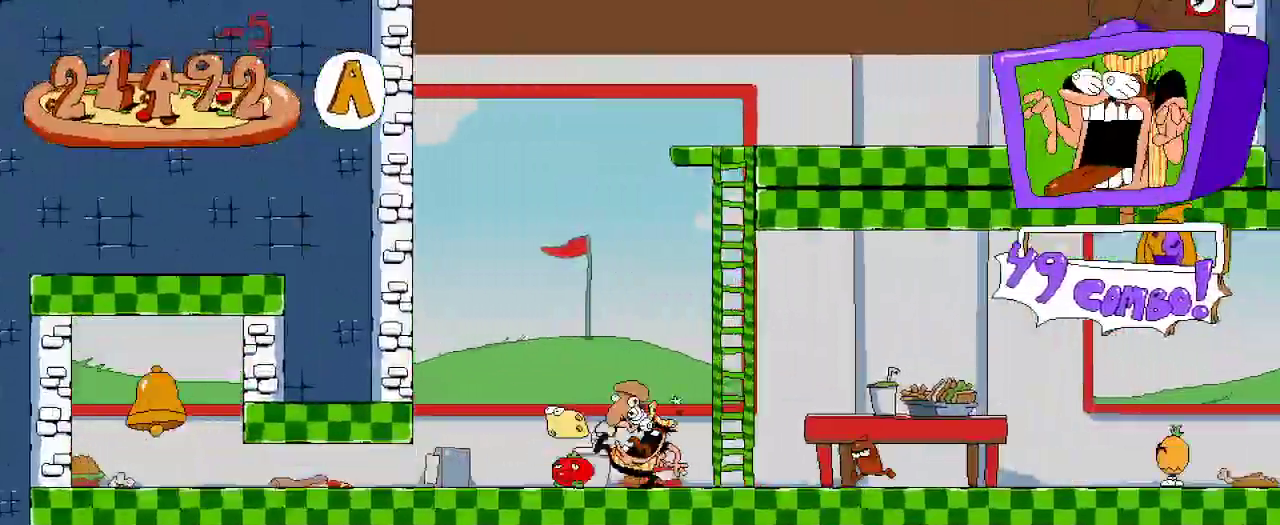
{"dt_ms": 500, "buttons": ["A", "R2", "DPAD_RIGHT"], "left_stick": "center", "right_stick": "center"}
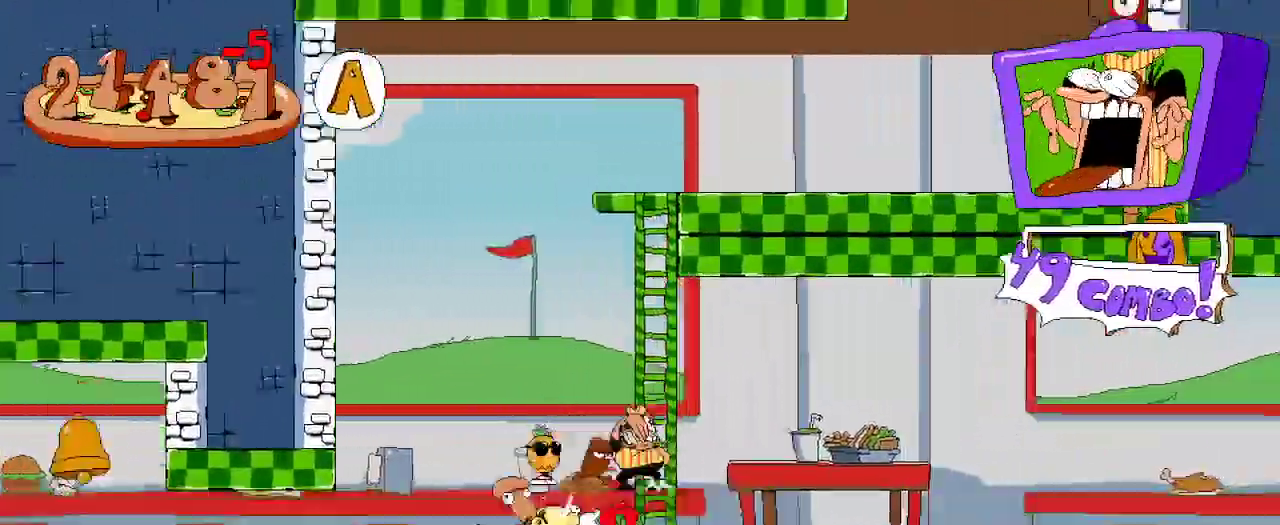
{"dt_ms": 1000, "buttons": ["DPAD_LEFT"], "left_stick": "center", "right_stick": "center"}
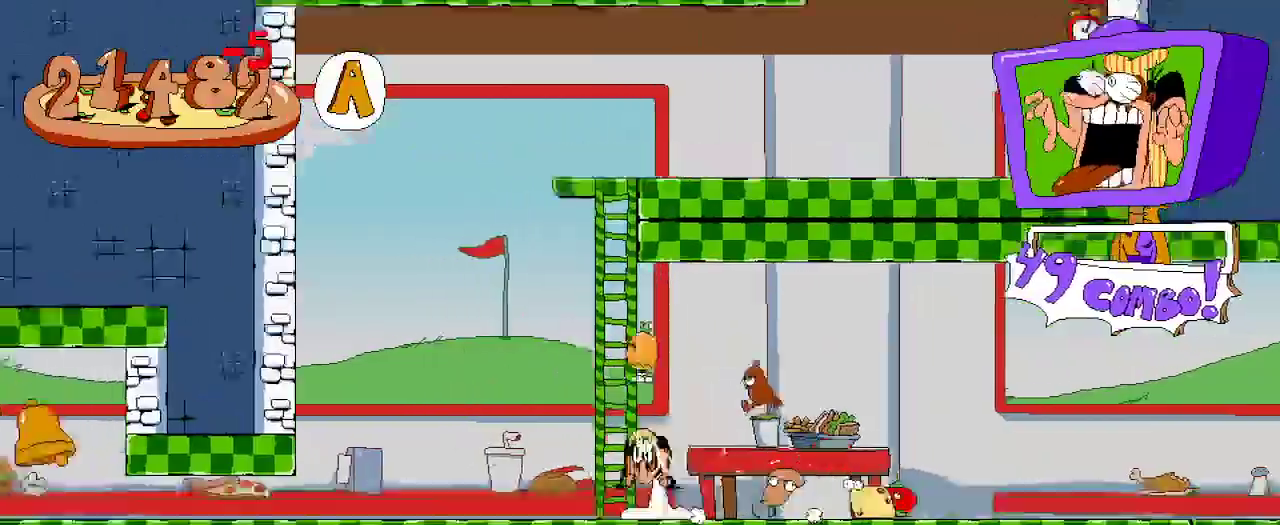
{"dt_ms": 500, "buttons": ["DPAD_UP"], "left_stick": "center", "right_stick": "center", "events": [[33, "A", "down"], [33, "DPAD_UP", "down"], [133, "DPAD_LEFT", "up"], [267, "A", "up"]]}
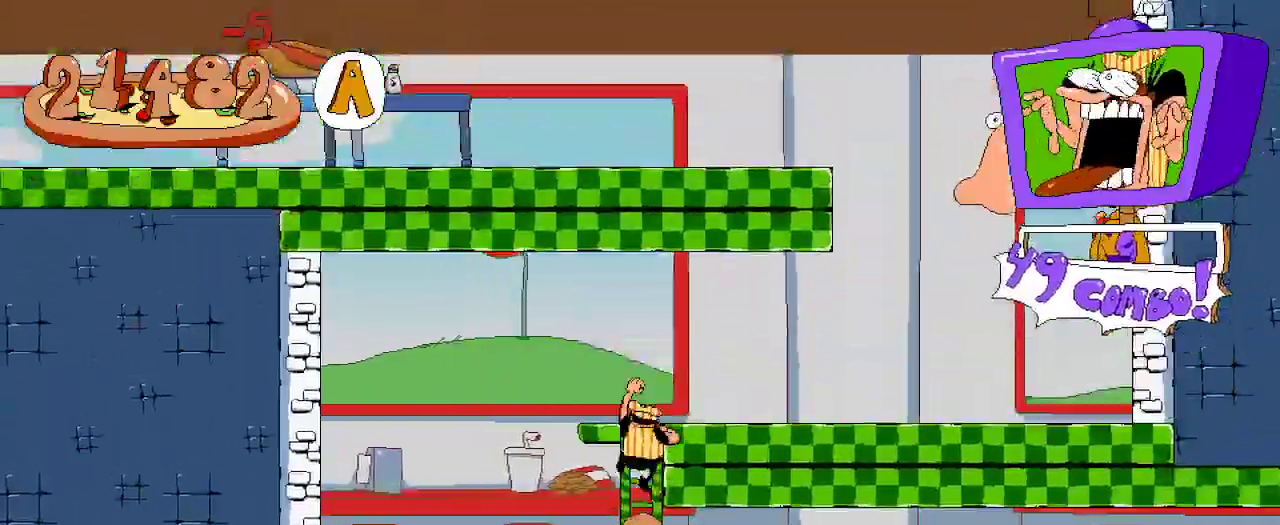
{"dt_ms": 500, "buttons": ["R2", "DPAD_RIGHT"], "left_stick": "center", "right_stick": "center", "events": [[233, "R2", "down"], [267, "DPAD_RIGHT", "down"], [267, "DPAD_UP", "up"]]}
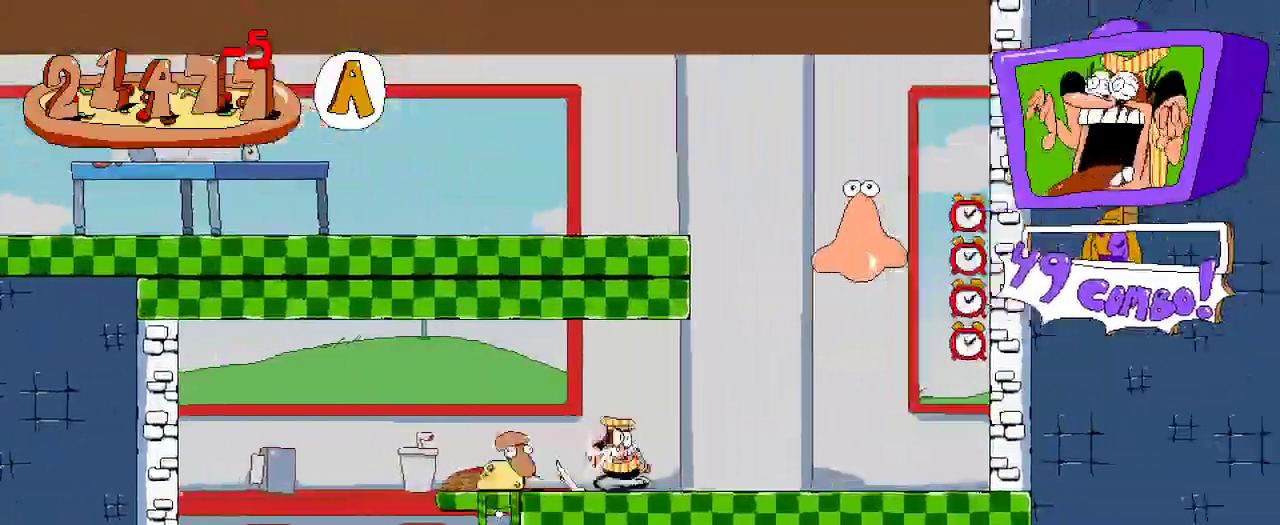
{"dt_ms": 500, "buttons": ["R2", "DPAD_RIGHT"], "left_stick": "center", "right_stick": "center", "events": [[233, "A", "down"], [500, "A", "up"]]}
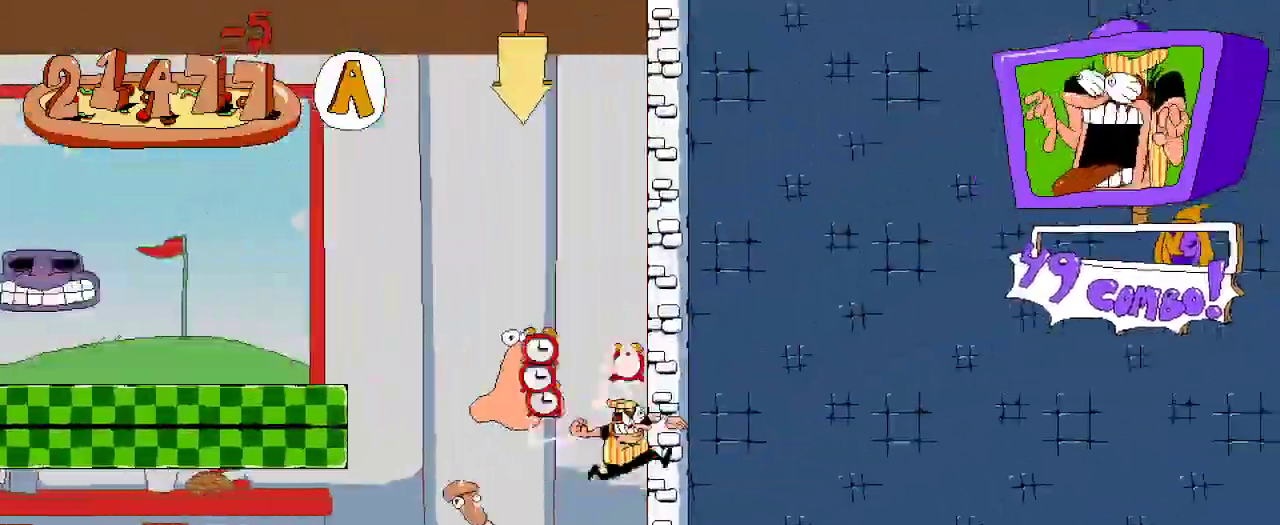
{"dt_ms": 1000, "buttons": ["R2", "DPAD_LEFT"], "left_stick": "center", "right_stick": "center"}
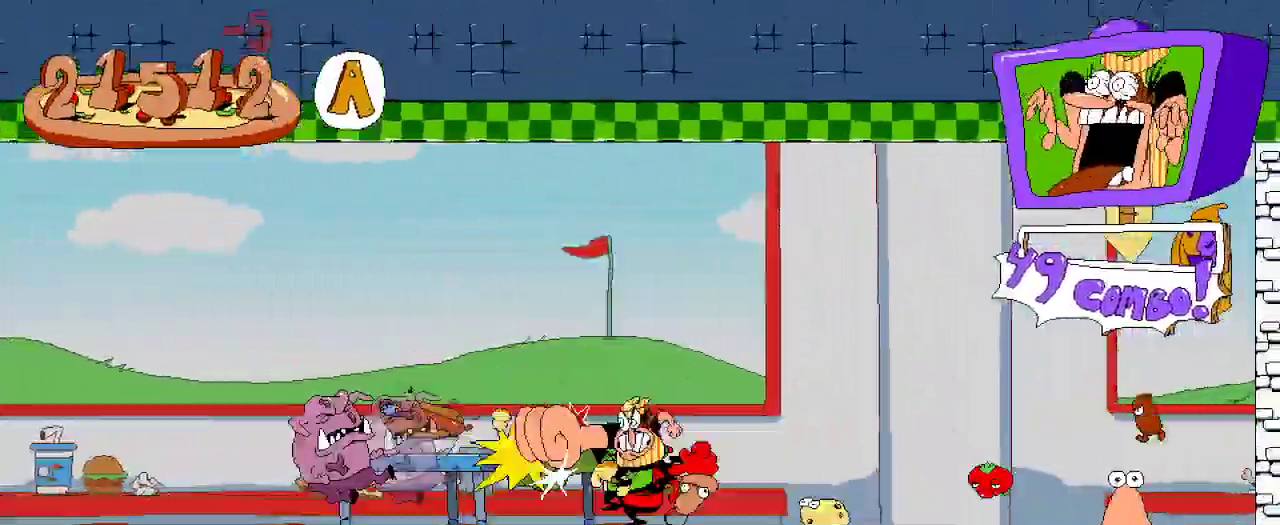
{"dt_ms": 500, "buttons": ["R2", "DPAD_LEFT"], "left_stick": "center", "right_stick": "center"}
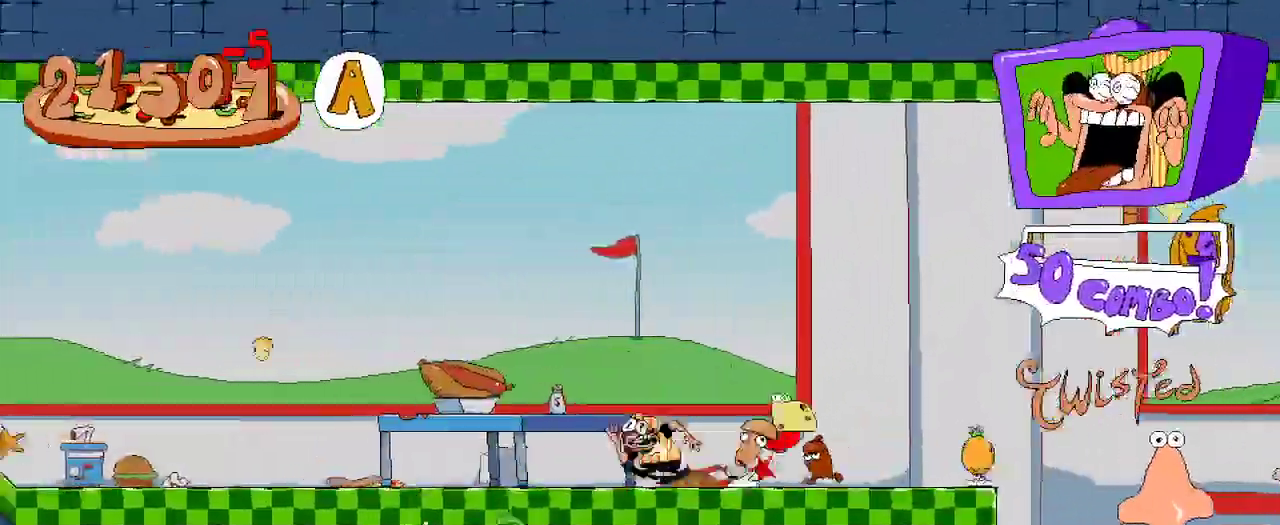
{"dt_ms": 1000, "buttons": ["R2", "DPAD_LEFT"], "left_stick": "center", "right_stick": "center"}
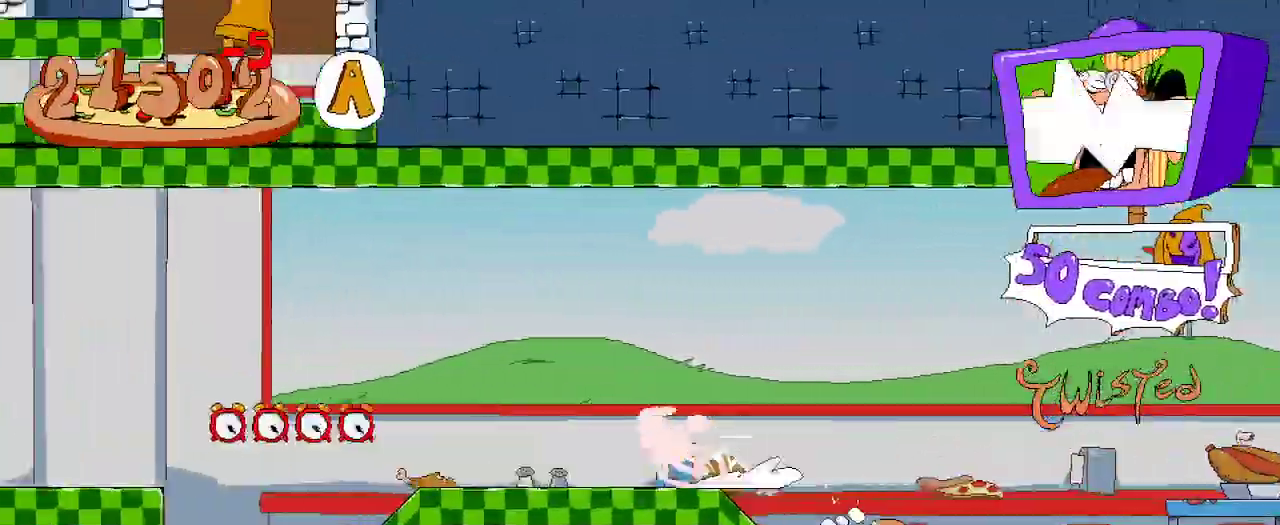
{"dt_ms": 1000, "buttons": ["R2", "DPAD_LEFT"], "left_stick": "center", "right_stick": "center"}
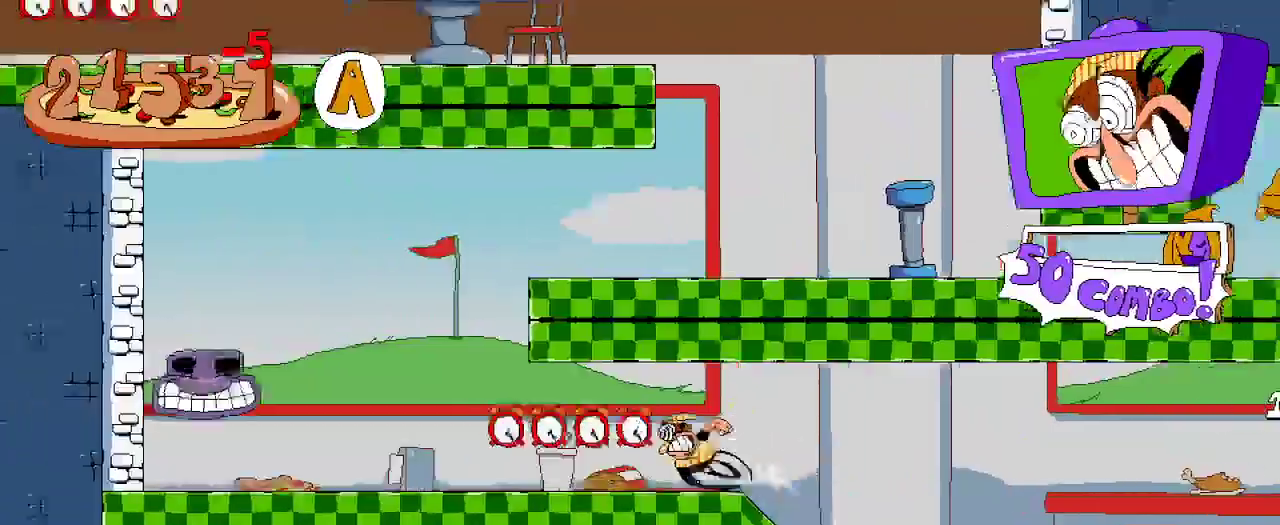
{"dt_ms": 500, "buttons": ["R2", "DPAD_RIGHT"], "left_stick": "center", "right_stick": "center", "events": [[200, "DPAD_LEFT", "up"], [233, "DPAD_RIGHT", "down"]]}
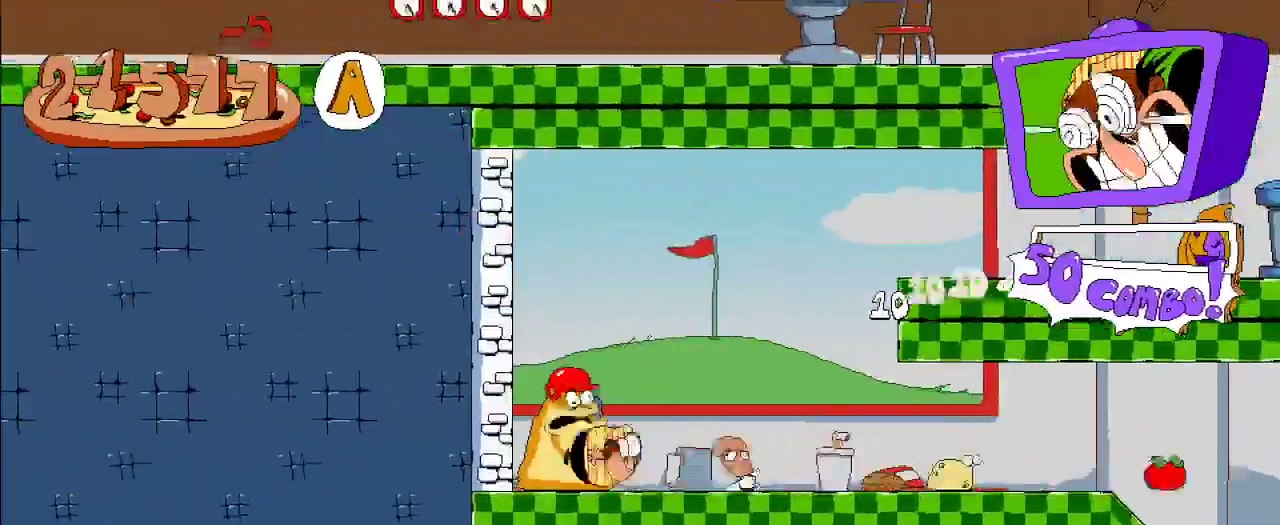
{"dt_ms": 500, "buttons": ["R2", "DPAD_RIGHT"], "left_stick": "center", "right_stick": "center", "events": []}
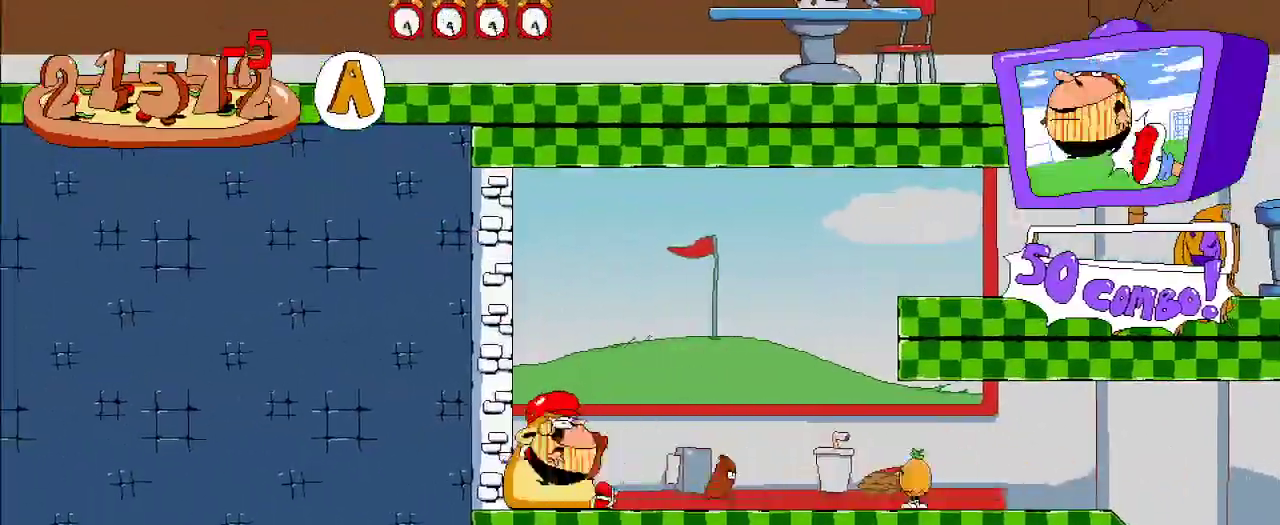
{"dt_ms": 500, "buttons": ["R2"], "left_stick": "center", "right_stick": "center", "events": [[267, "DPAD_RIGHT", "up"]]}
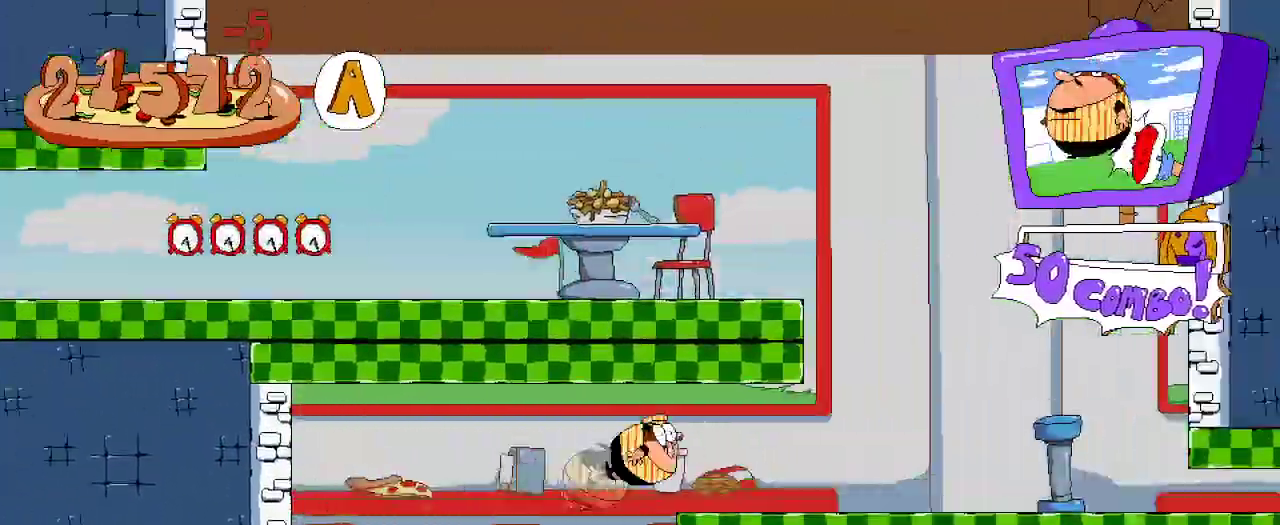
{"dt_ms": 500, "buttons": ["A", "R2"], "left_stick": "center", "right_stick": "center", "events": [[500, "A", "down"]]}
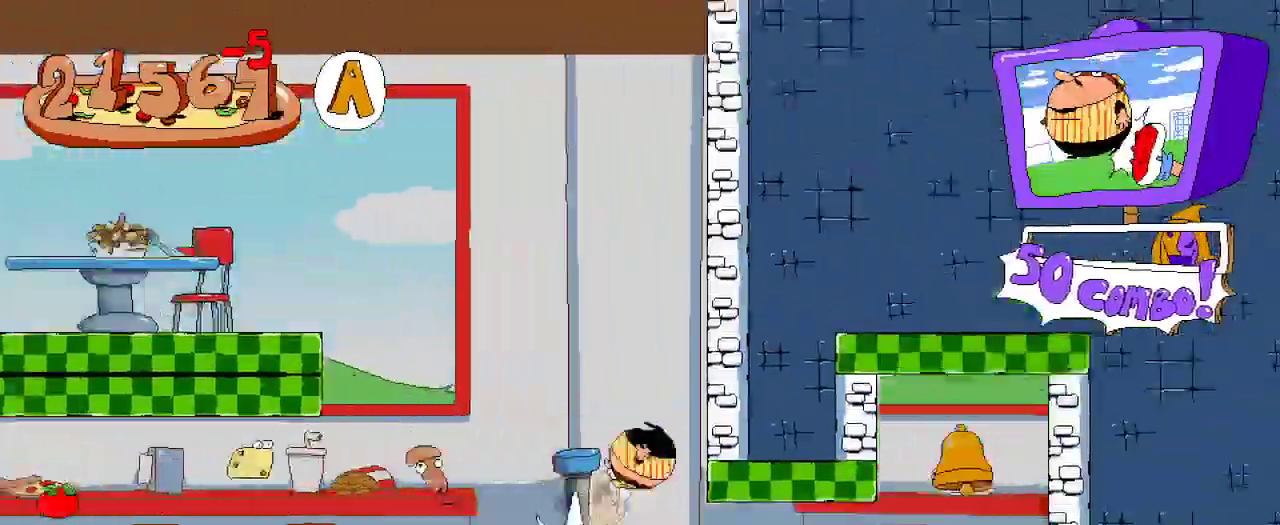
{"dt_ms": 500, "buttons": ["R2", "DPAD_LEFT"], "left_stick": "center", "right_stick": "center", "events": [[233, "A", "up"], [267, "DPAD_LEFT", "down"]]}
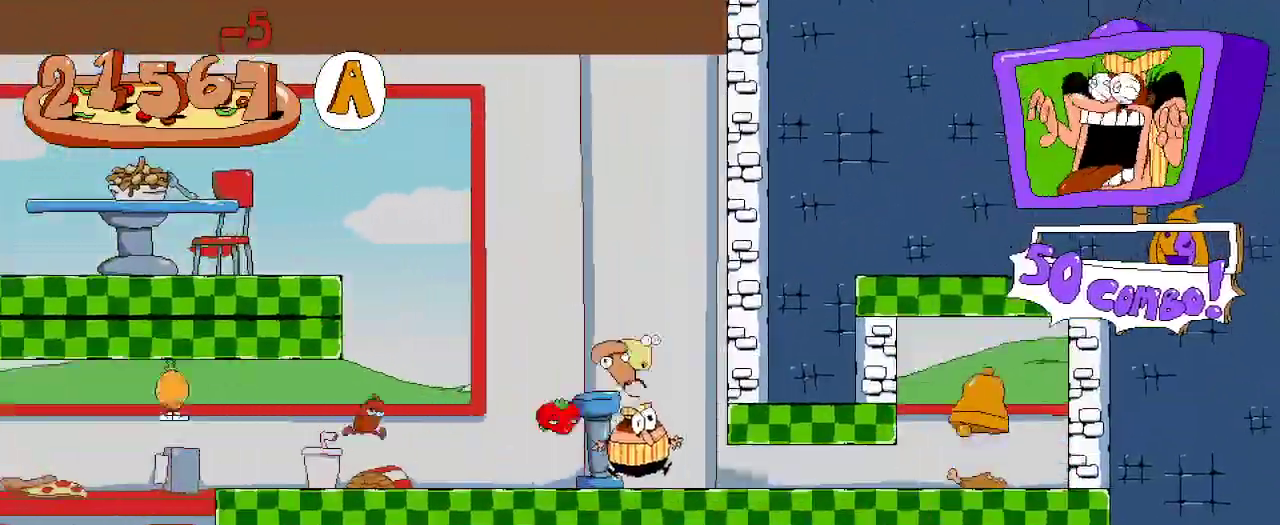
{"dt_ms": 500, "buttons": ["R2", "DPAD_LEFT"], "left_stick": "center", "right_stick": "center", "events": []}
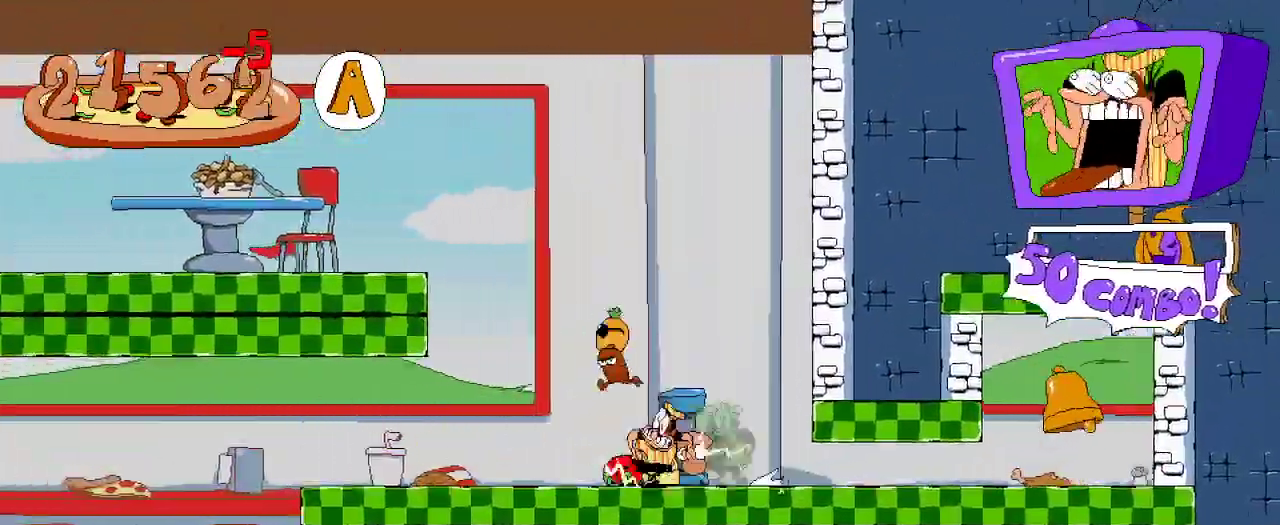
{"dt_ms": 500, "buttons": ["A", "R2", "DPAD_LEFT"], "left_stick": "center", "right_stick": "center", "events": [[100, "A", "down"]]}